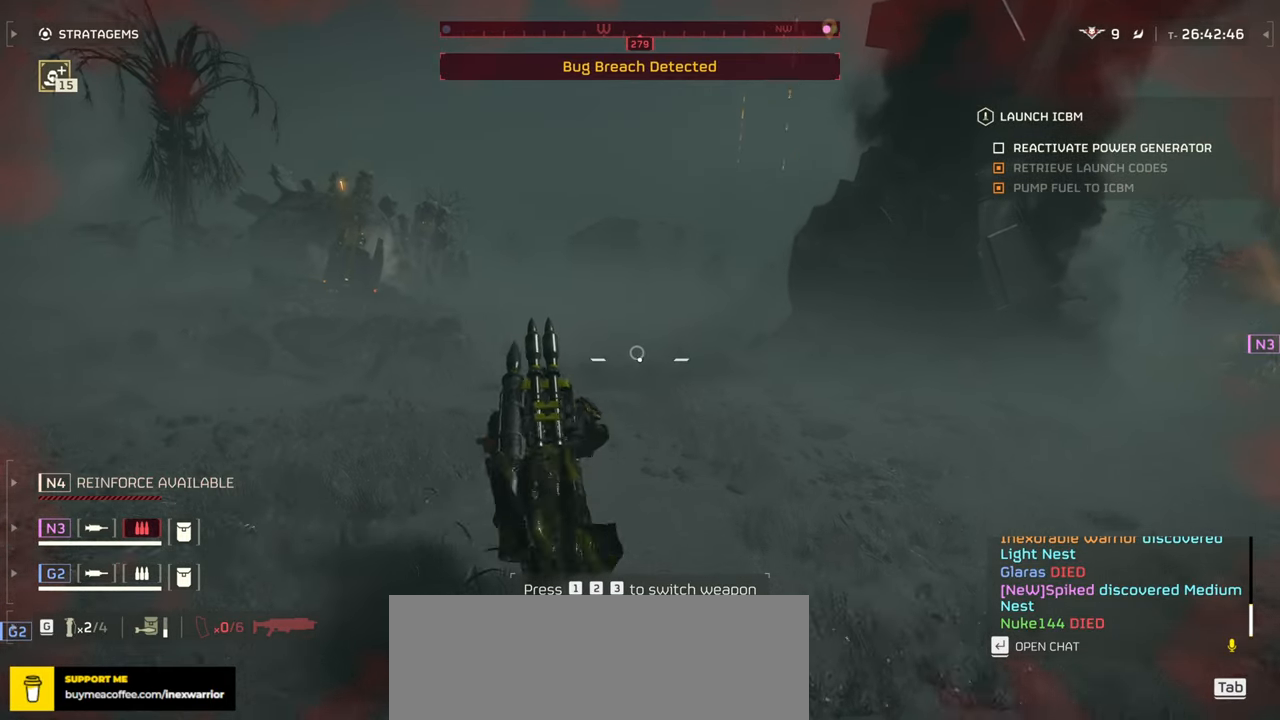
Gameplay with keyboard and mouse; each line is a JSON object with the keys and mouse buttons held at the frame after it. "events" lists presses ("down") and releases ("up") of ".", "/", "0", "1", "2", "3", "4", "5", "6", "7", "8", "9", "a", "alt", "b", "c", "caps_lock", "comma", "ctrl", "d", "e", "f", "g", "h", "i", "j", "k", "l", "m", "n", "o", "p", "q", "r", "s", "semicolon", "shift", "space", "super", "t", "tab", "tilde", "u", "v", "w", "x", "y", "z", "mouse_left", "mouse_wheel", "mouse_right", "mouse_mb4" and "mouse_mb5" between this image and that frame as [ms after this image, input, new state], when the widget could be followed in between. "mouse_left", "mouse_wheel", "mouse_right", "mouse_mb4", "mouse_mb5" = the "left", "wheel", "right", "mb4", "mb5" buttons of the "mouse" list. No other keys are recorded. "wheel" means that the mouse wheel is clicked or scrolled. Mouse movement is not recorded.
{"keys": ["w"], "mouse": [], "events": []}
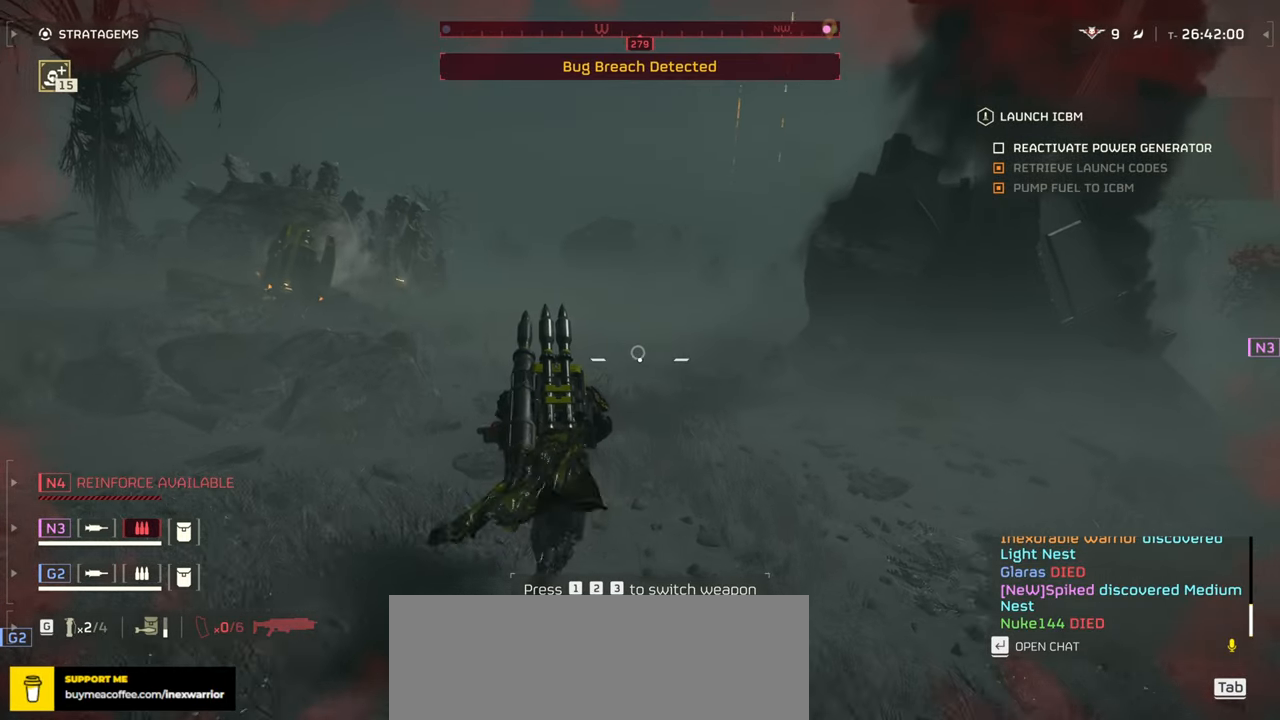
{"keys": ["w"], "mouse": [], "events": [[17, "2", "down"], [117, "2", "up"]]}
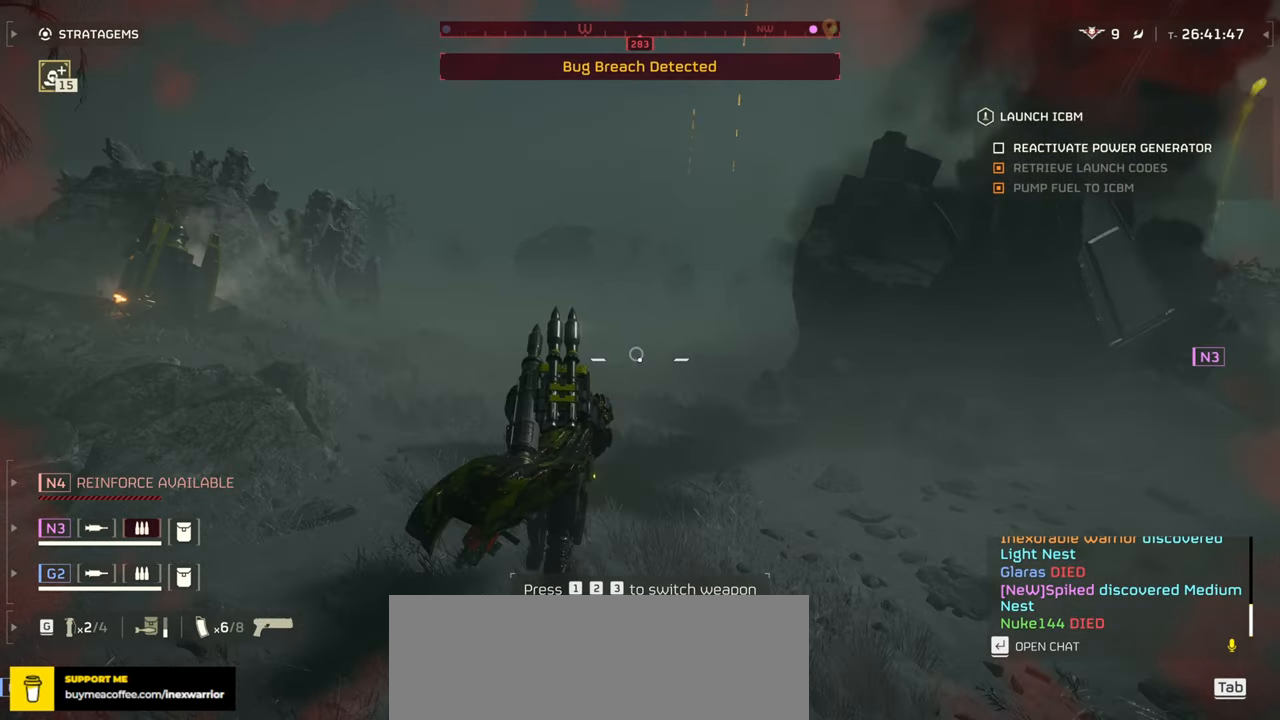
{"keys": ["w"], "mouse": [], "events": []}
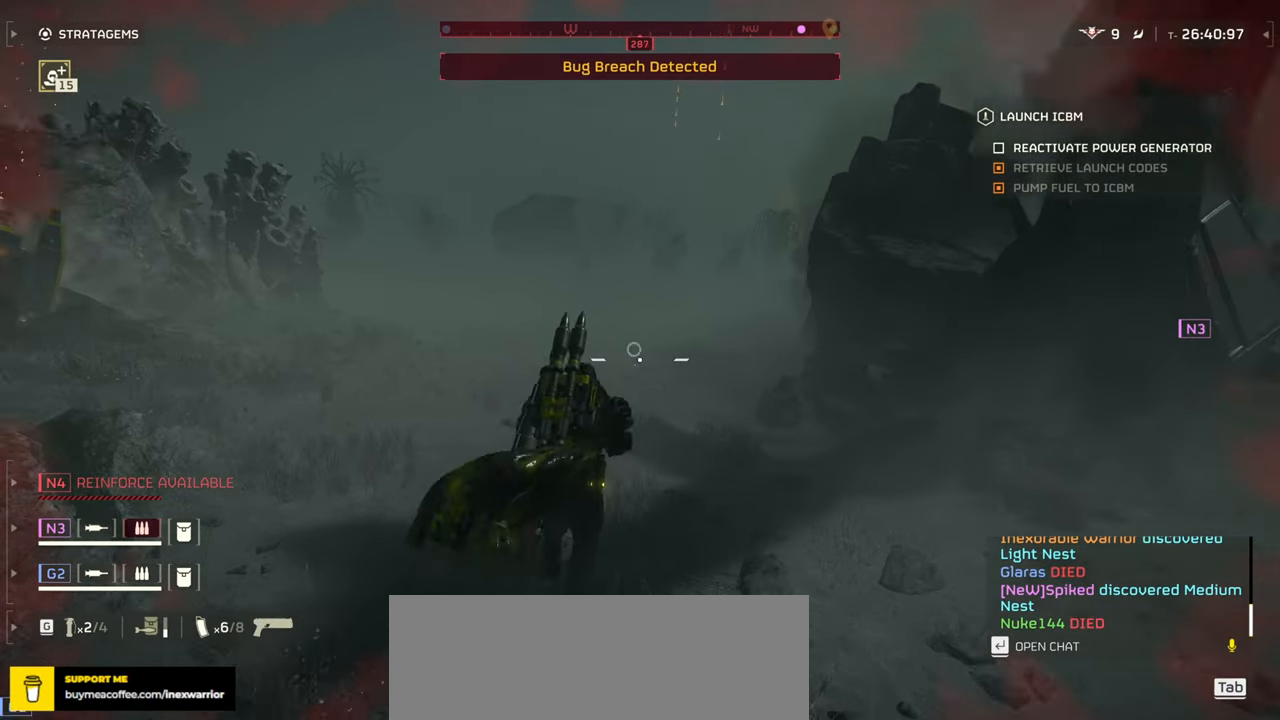
{"keys": ["w"], "mouse": [], "events": []}
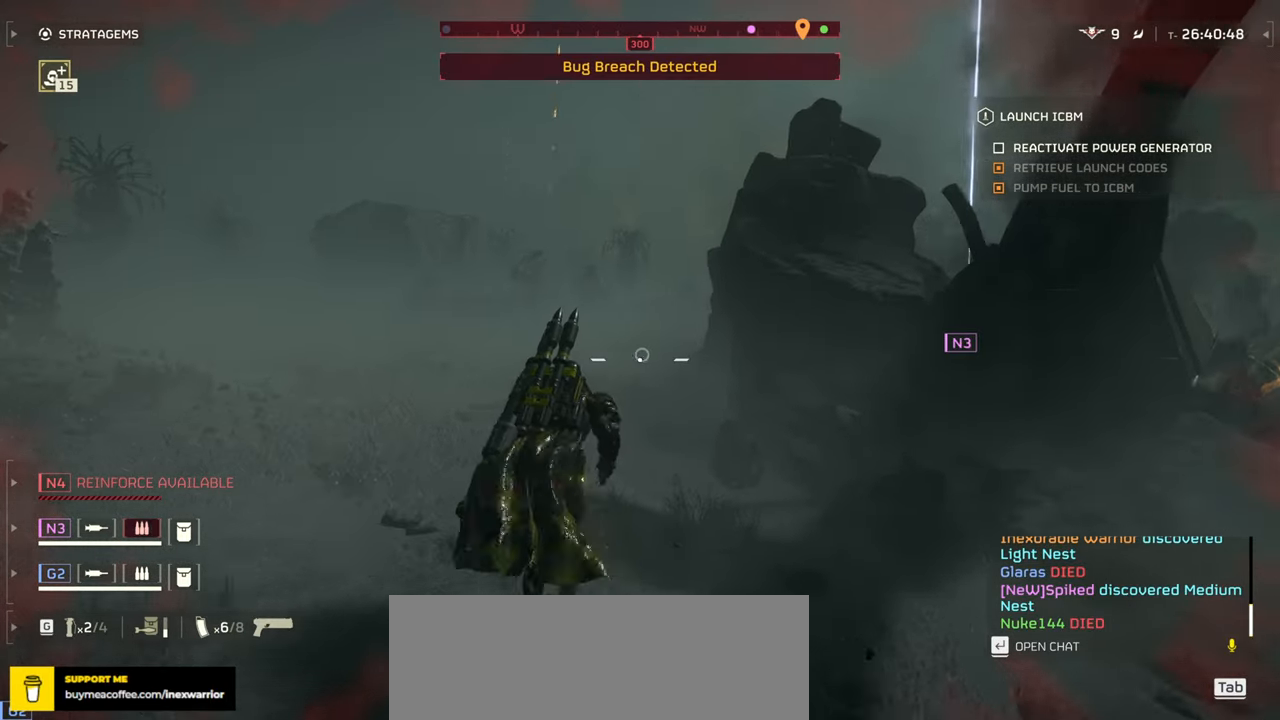
{"keys": ["s"], "mouse": [], "events": [[267, "a", "down"], [300, "w", "up"], [417, "s", "down"], [500, "a", "up"]]}
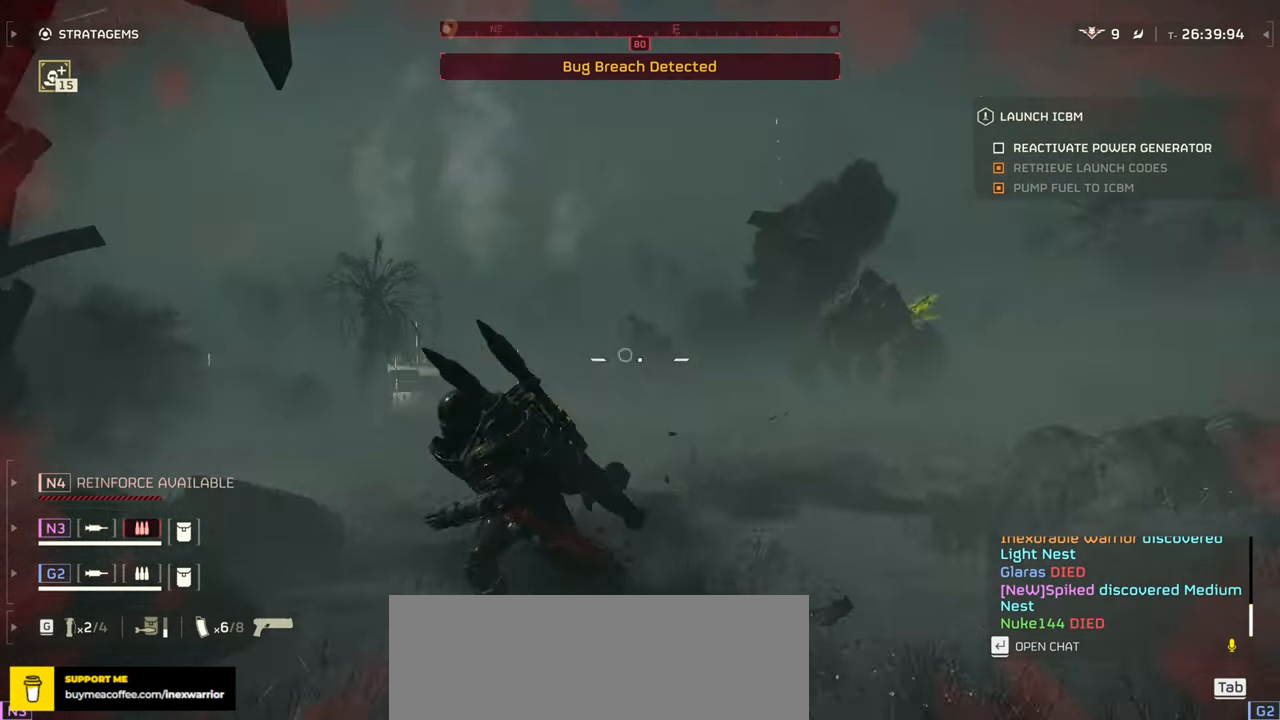
{"keys": ["g", "s"], "mouse": [], "events": [[484, "g", "down"]]}
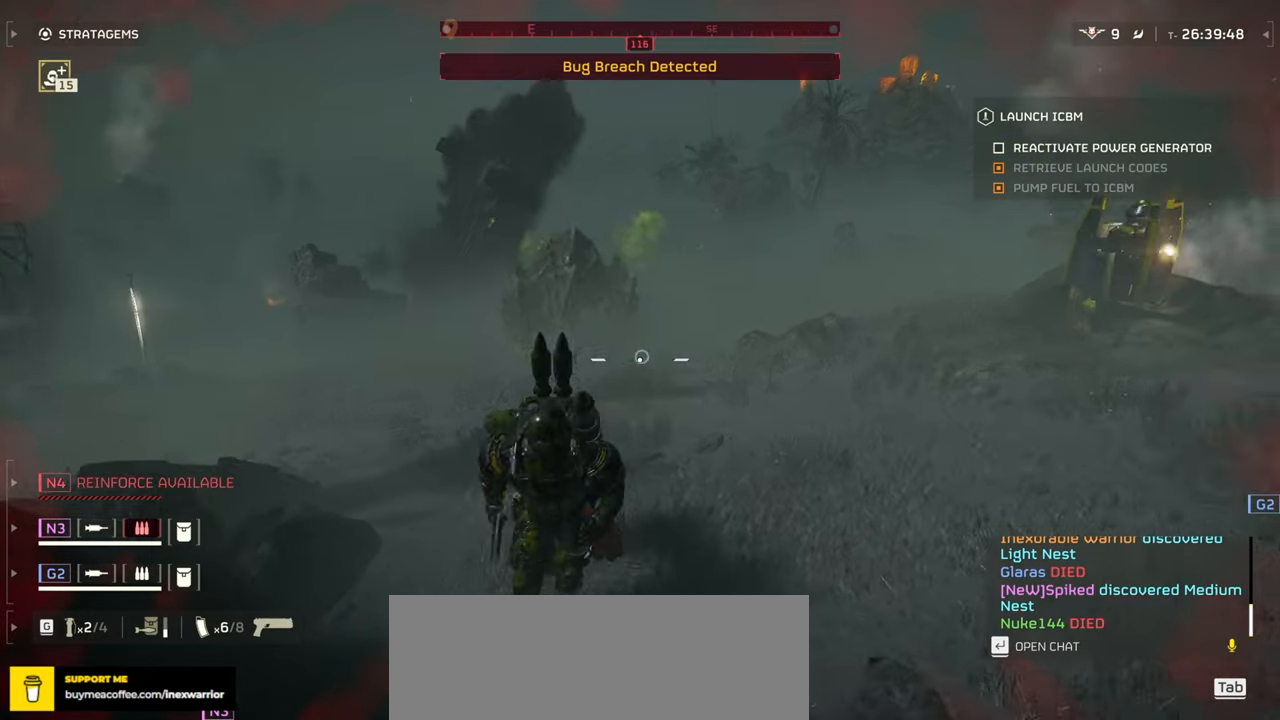
{"keys": ["s"], "mouse": [], "events": [[84, "g", "up"]]}
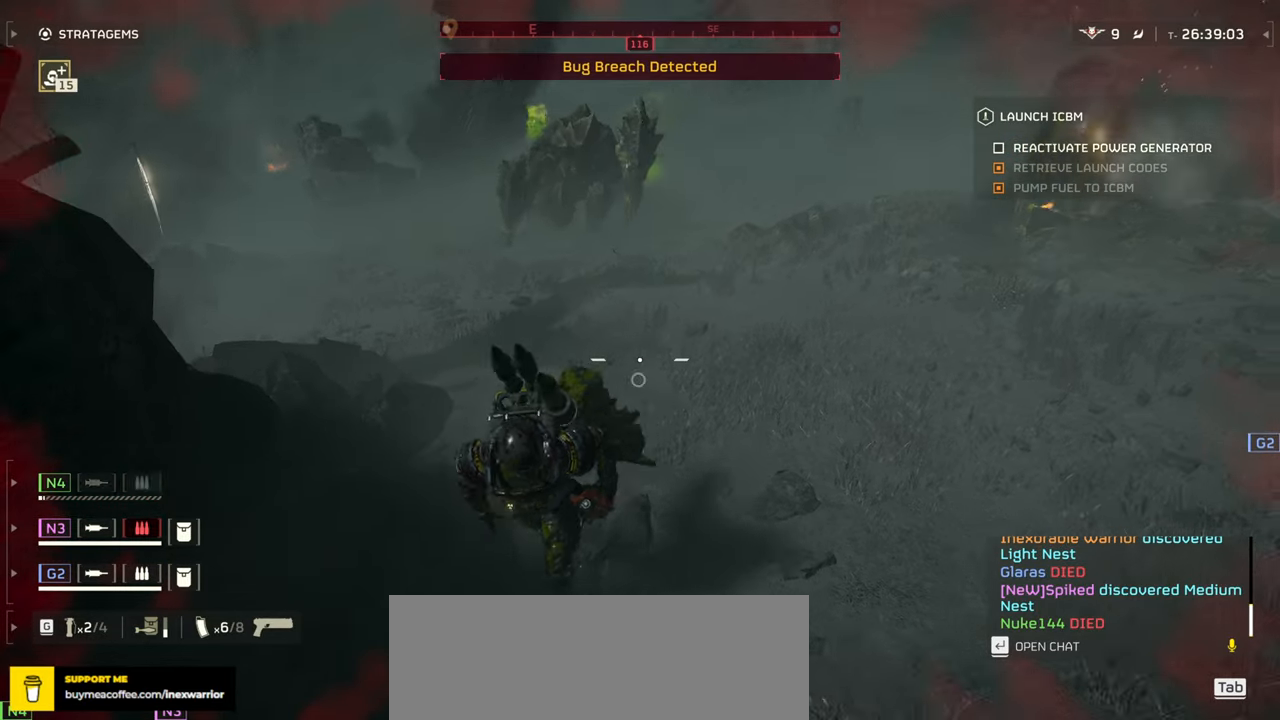
{"keys": ["s"], "mouse": [], "events": []}
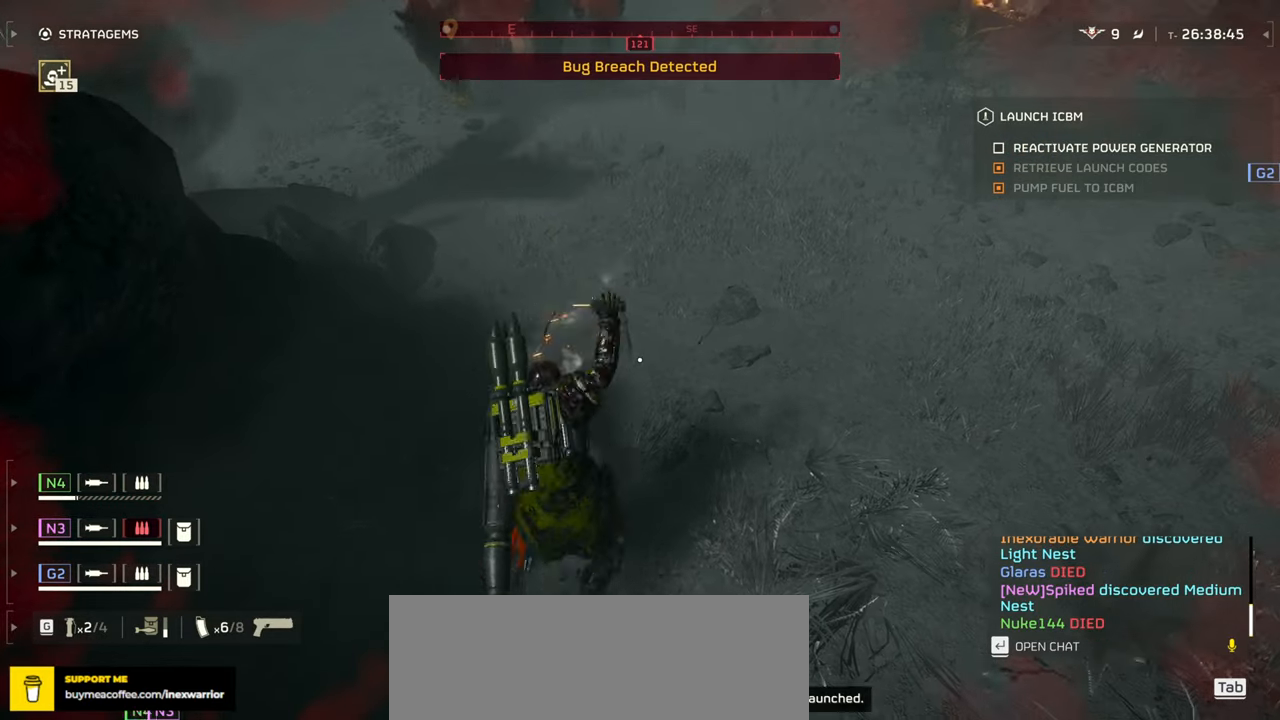
{"keys": ["s"], "mouse": [], "events": []}
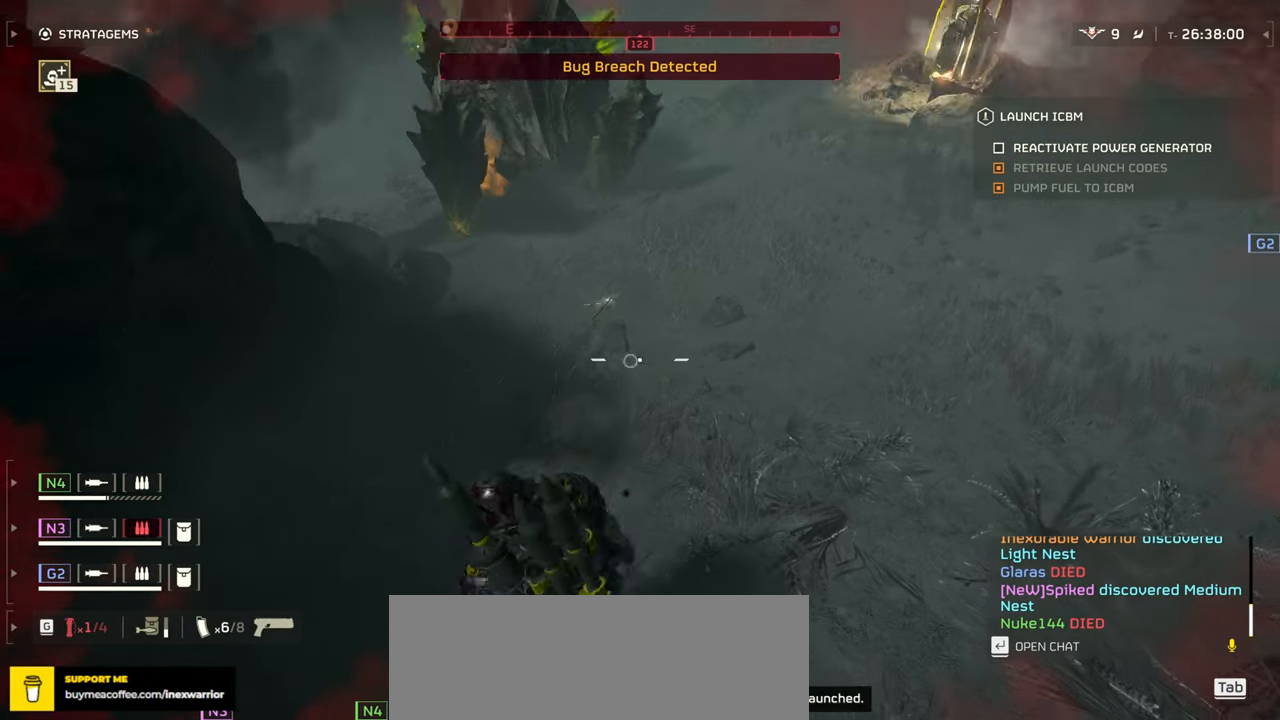
{"keys": ["s"], "mouse": [], "events": []}
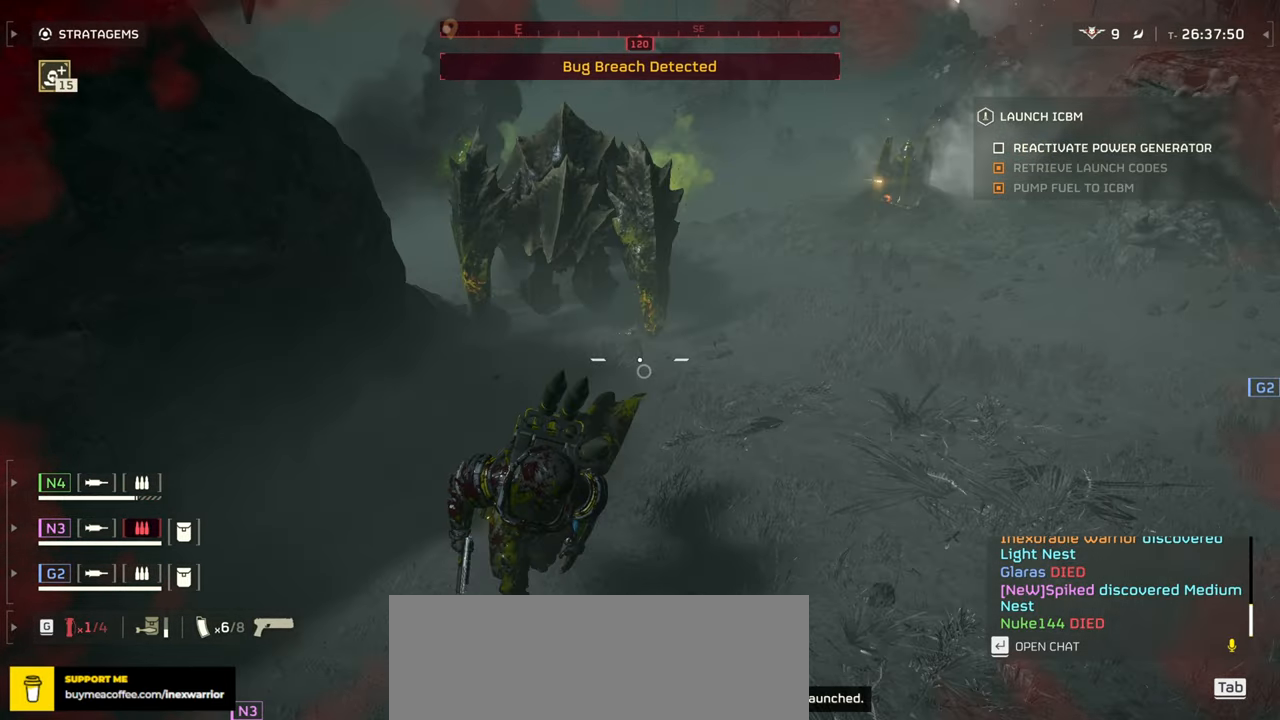
{"keys": ["s"], "mouse": [], "events": []}
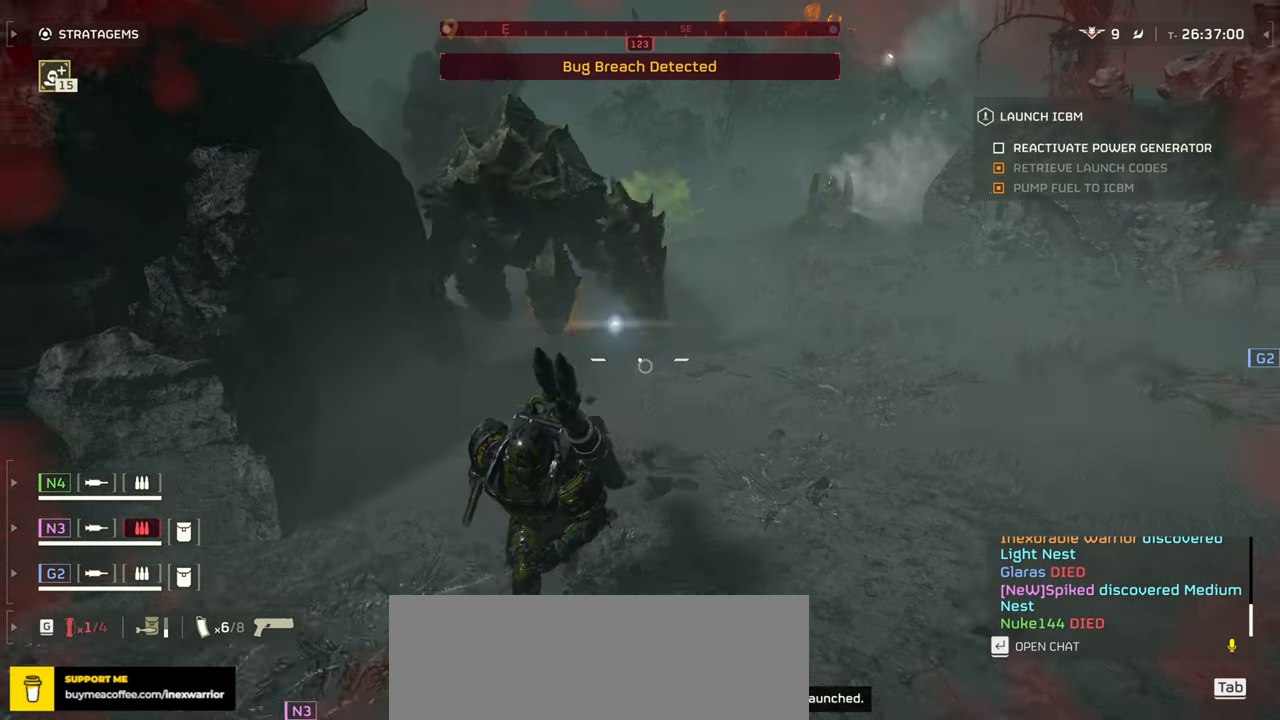
{"keys": ["s"], "mouse": []}
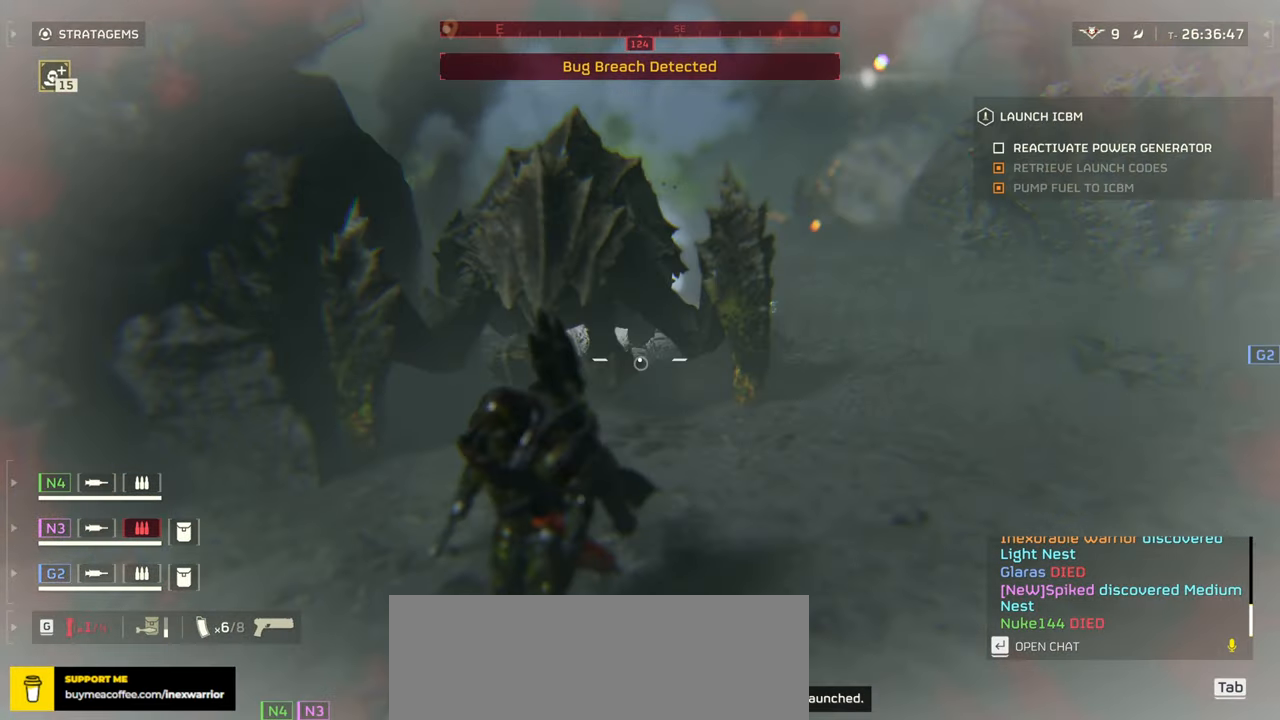
{"keys": ["s", "space"], "mouse": [], "events": [[384, "space", "down"]]}
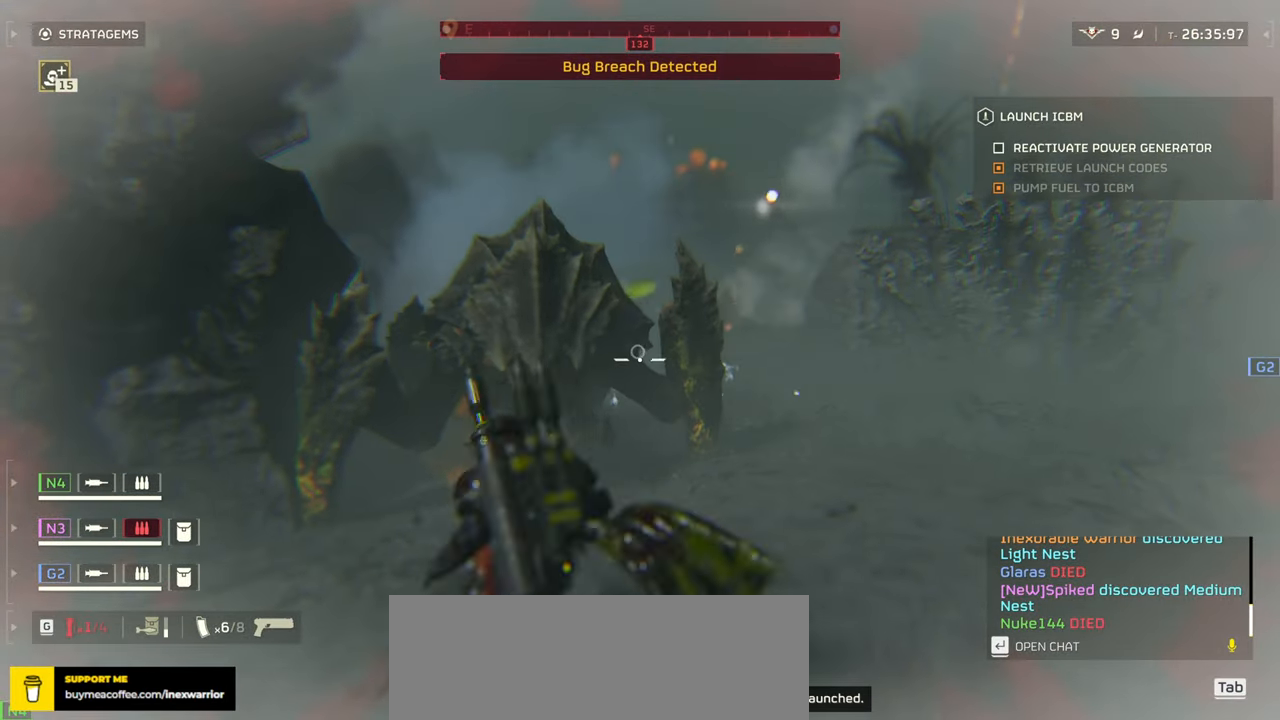
{"keys": ["s"], "mouse": [], "events": [[34, "space", "up"], [100, "space", "down"], [234, "space", "up"]]}
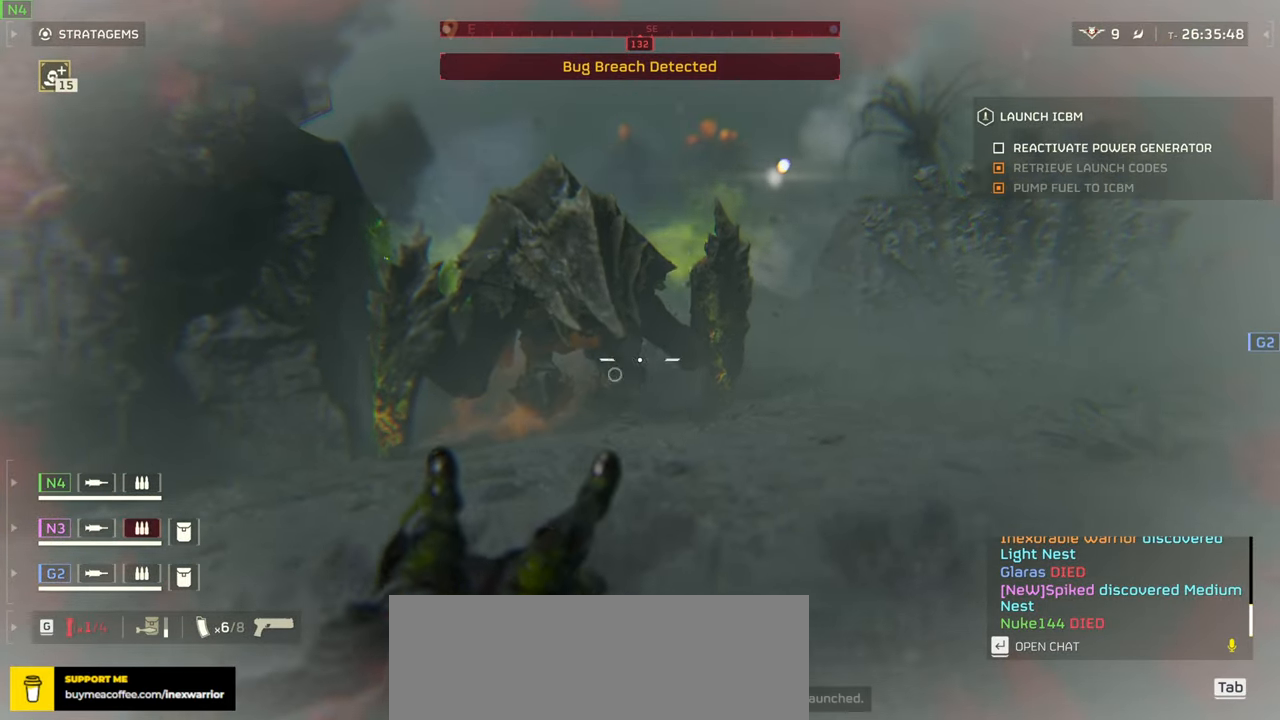
{"keys": ["d", "s"], "mouse": [], "events": [[217, "d", "down"]]}
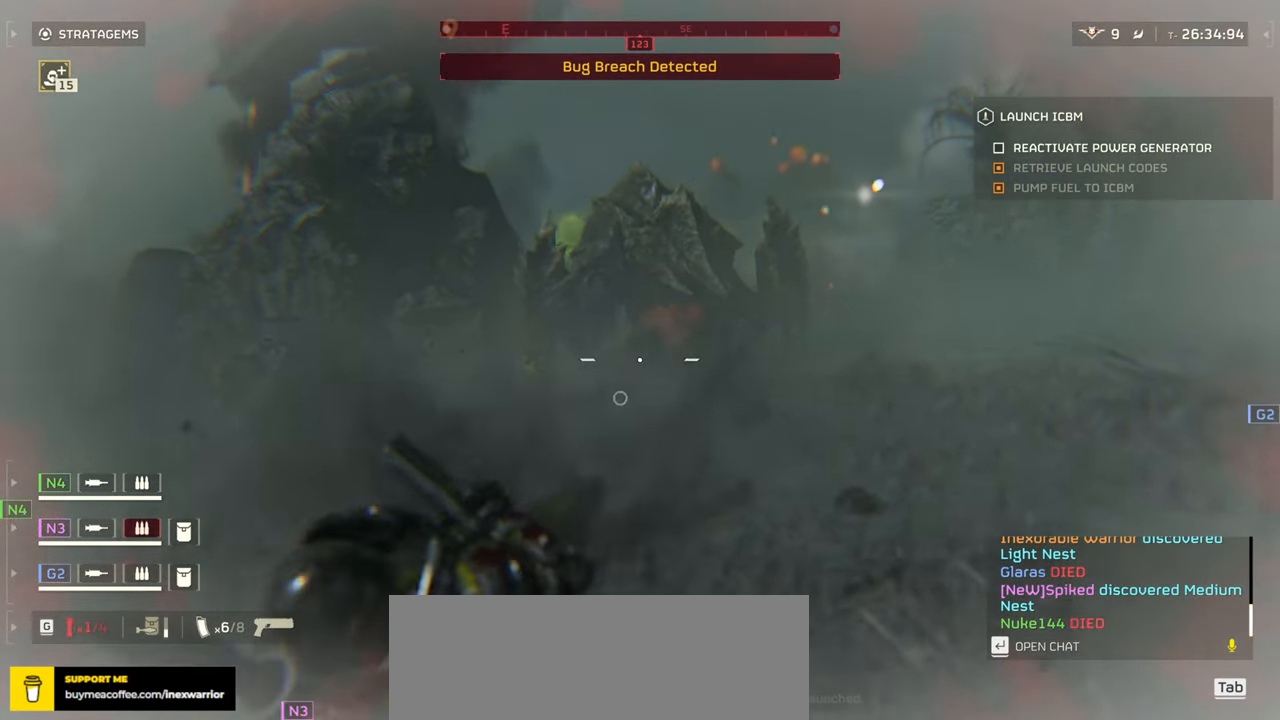
{"keys": ["s"], "mouse": [], "events": [[34, "shift", "down"], [184, "shift", "up"], [300, "d", "up"]]}
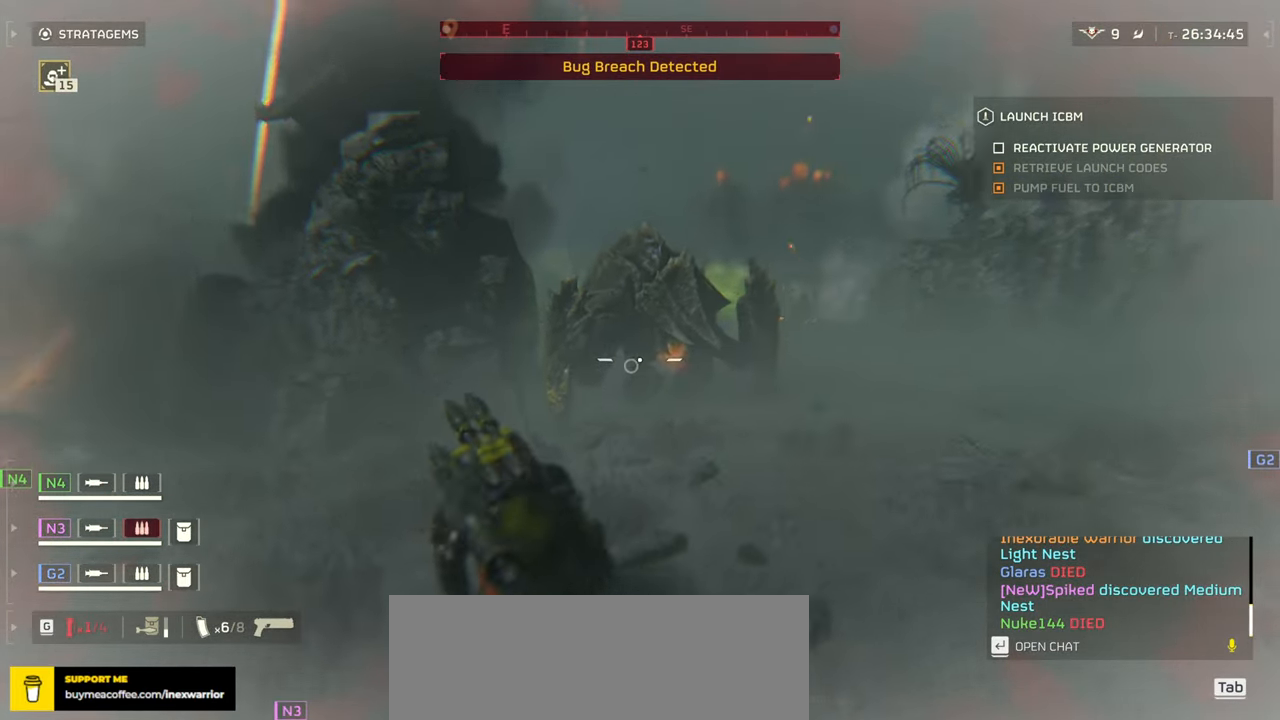
{"keys": ["d", "s"], "mouse": [], "events": [[133, "d", "down"]]}
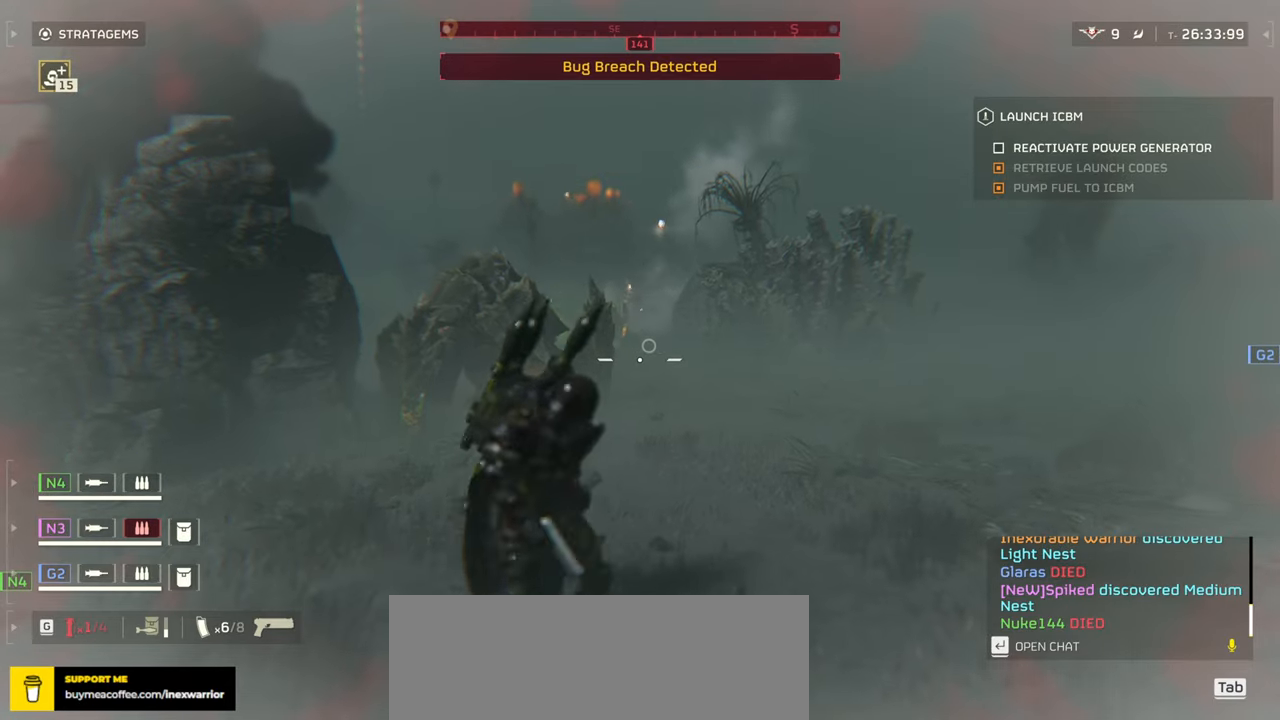
{"keys": ["d", "s"], "mouse": ["left", "right"], "events": [[183, "space", "down"], [300, "mouse_right", "down"], [383, "mouse_left", "down"], [450, "space", "up"]]}
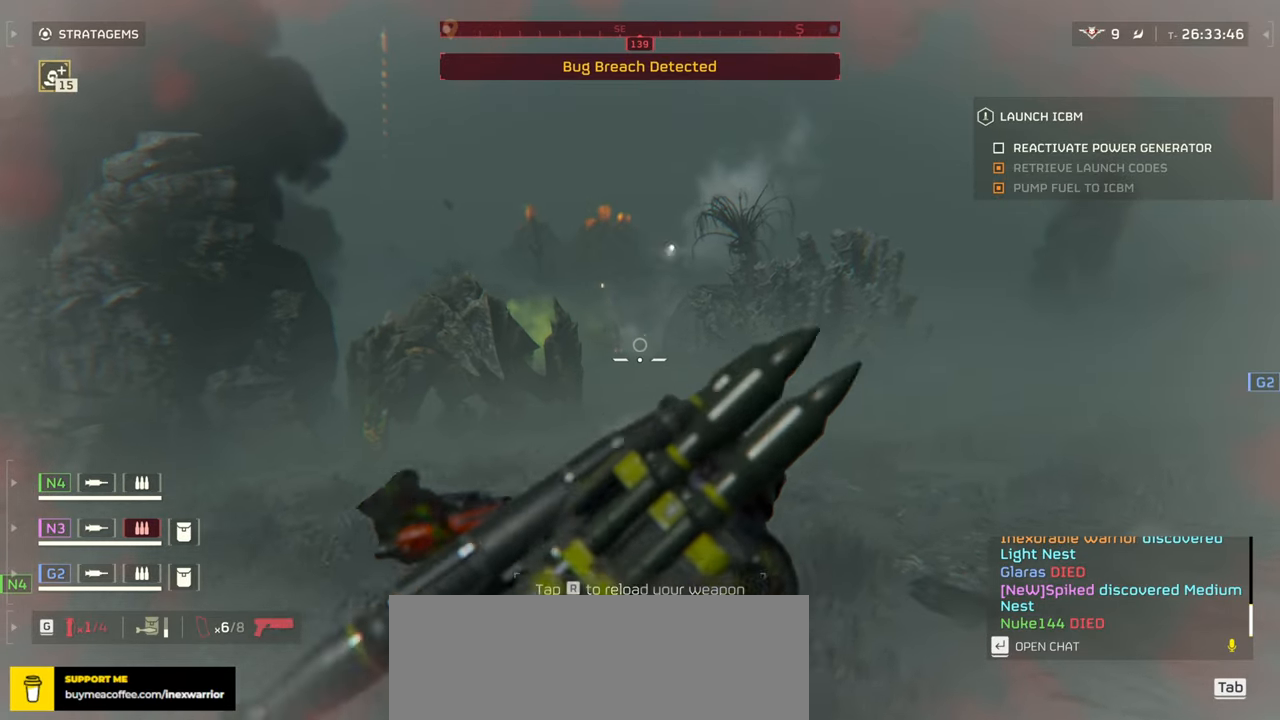
{"keys": ["s"], "mouse": [], "events": [[67, "mouse_left", "up"], [117, "mouse_right", "up"], [217, "shift", "down"], [300, "shift", "up"], [367, "d", "up"]]}
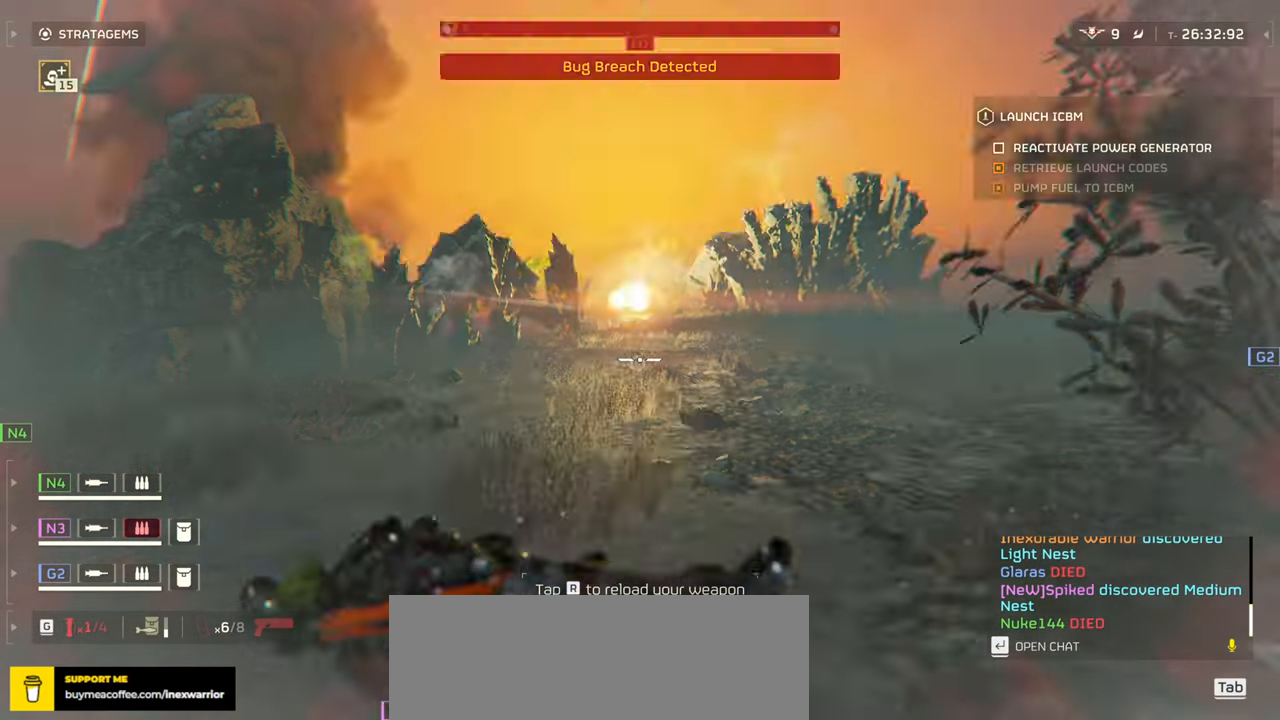
{"keys": ["s"], "mouse": [], "events": [[250, "shift", "down"], [400, "shift", "up"]]}
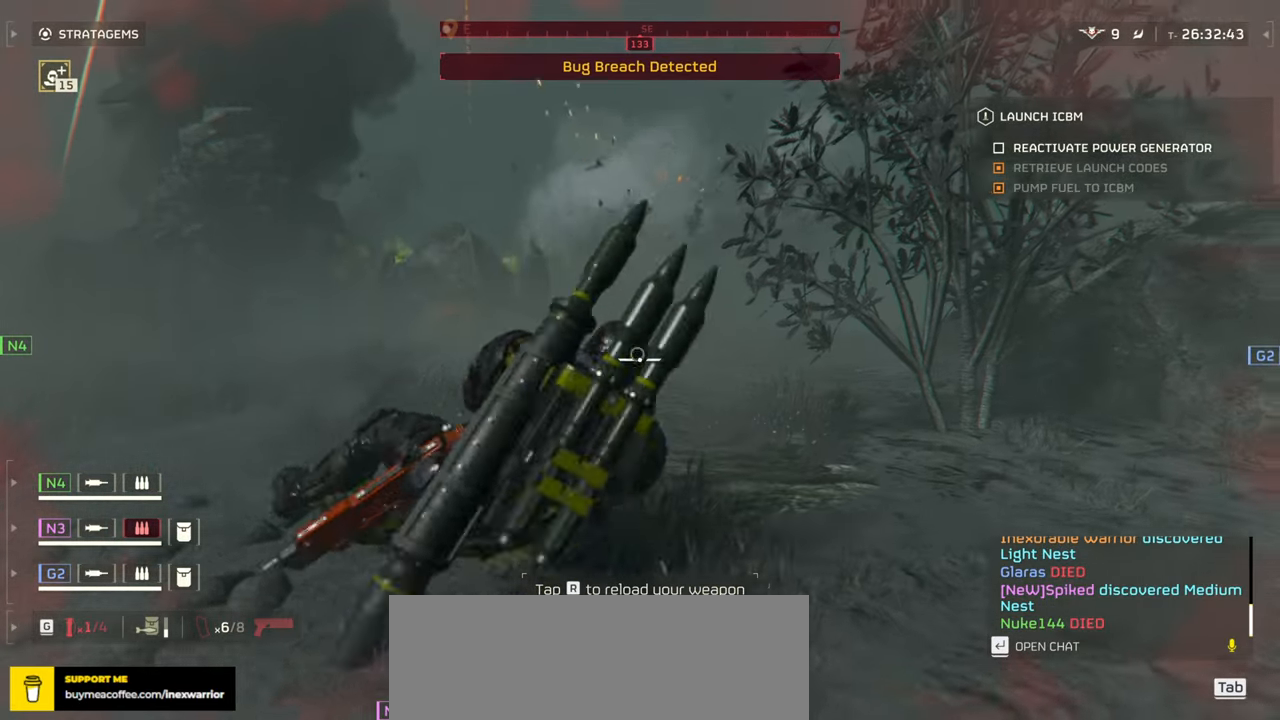
{"keys": ["r", "s"], "mouse": []}
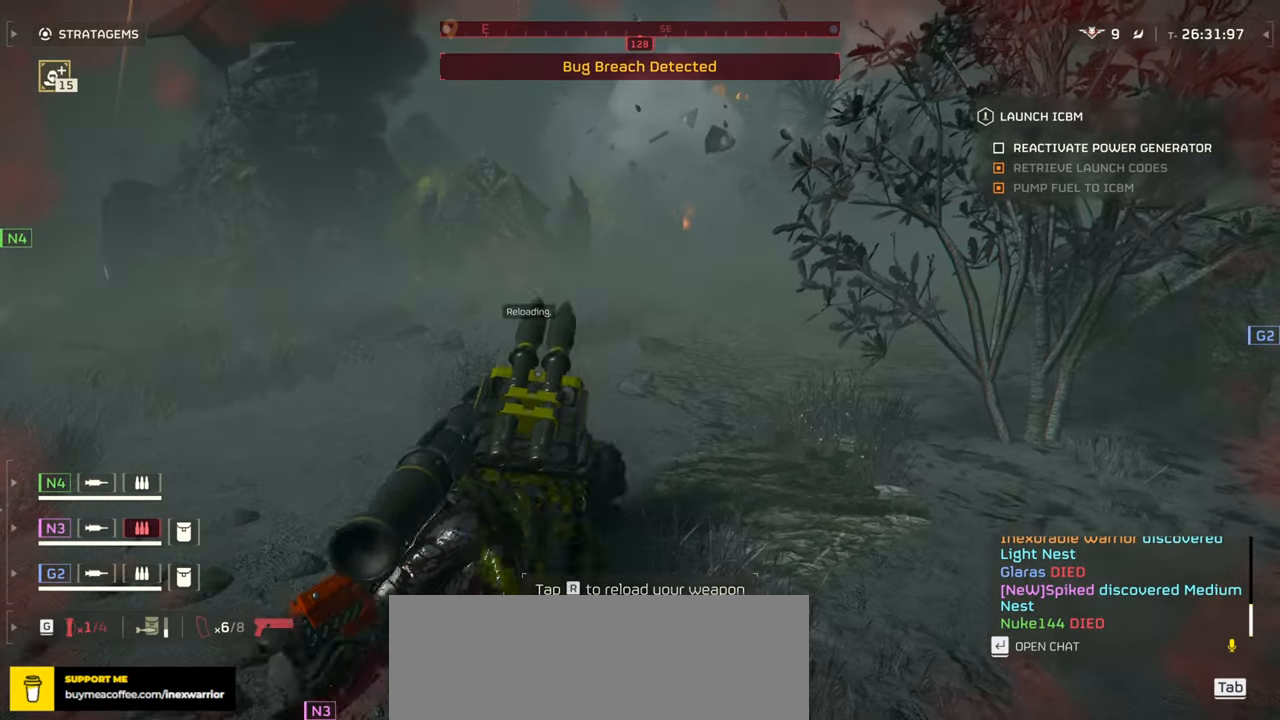
{"keys": ["s"], "mouse": [], "events": [[83, "r", "up"]]}
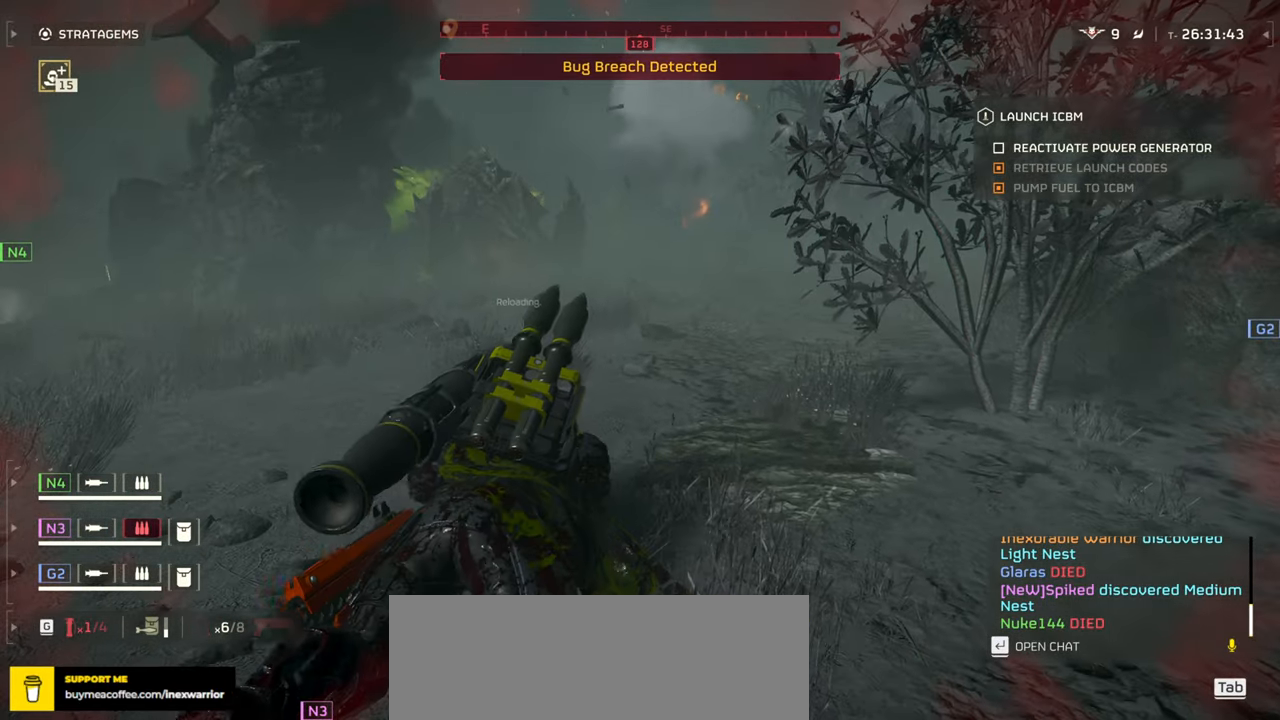
{"keys": ["s"], "mouse": [], "events": []}
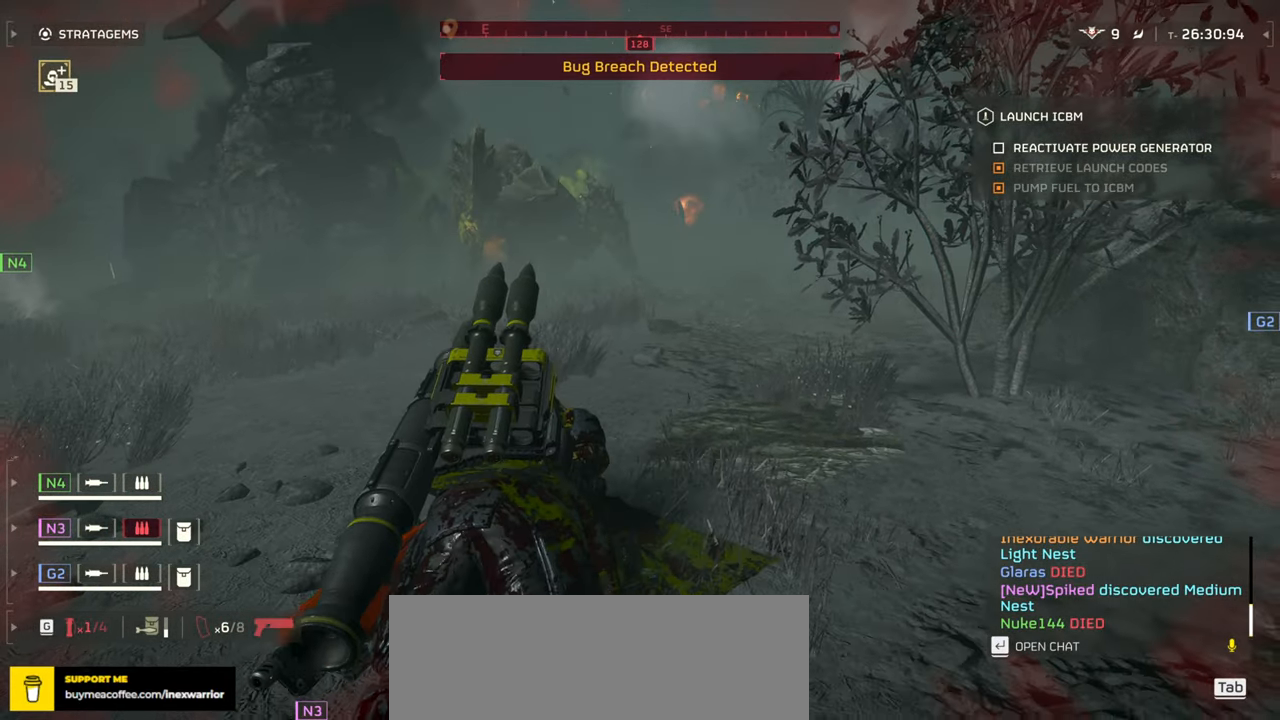
{"keys": ["s"], "mouse": [], "events": []}
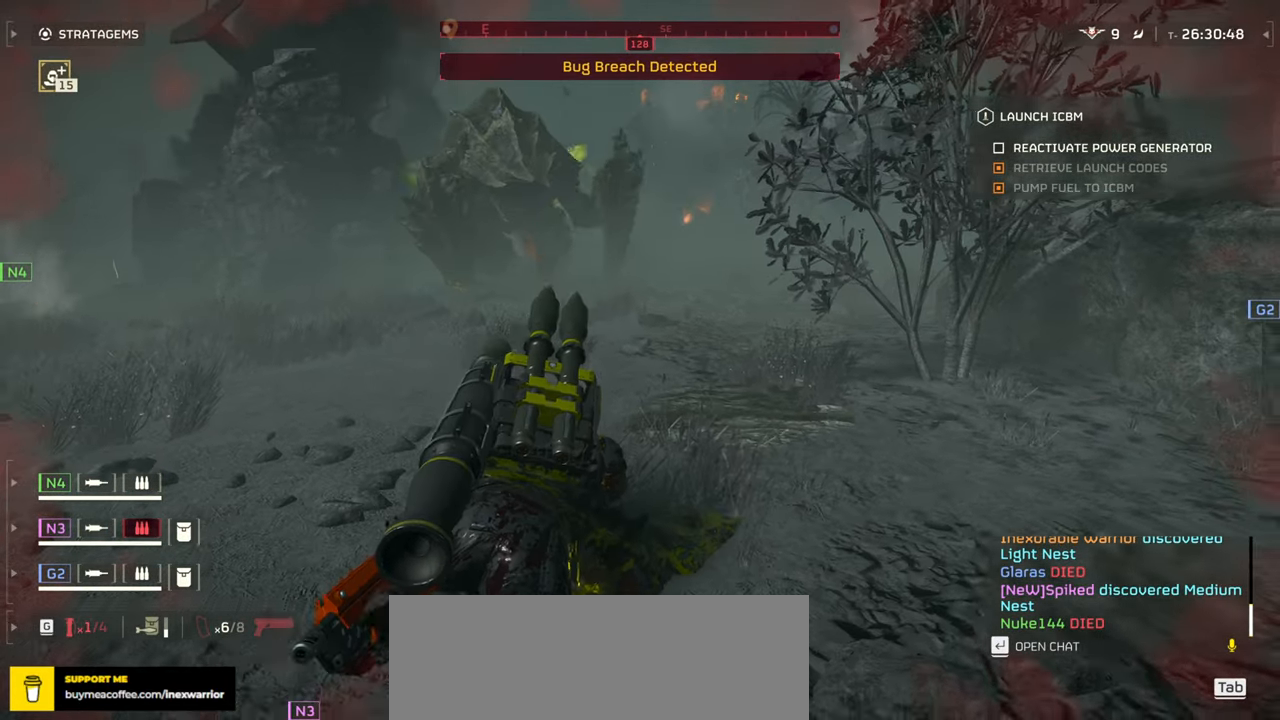
{"keys": ["s"], "mouse": [], "events": []}